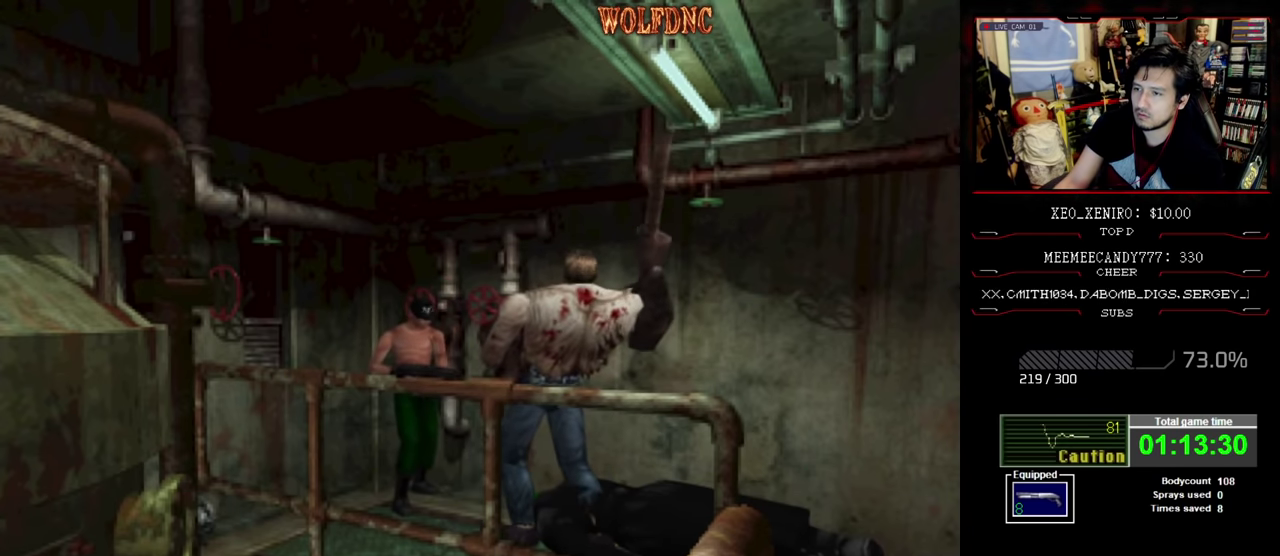
Gameplay with a controller (PlayStation layout); each line is a JSON object with the inputs held at the frame after it. "events" lists button and stick changes between this image and that frame as [ms after this image, input, new state], when the widget could be followed in between. Not read: L3 R3.
{"buttons": ["CROSS", "R1", "DPAD_UP"], "events": [[416, "R1", "up"], [466, "R1", "down"]]}
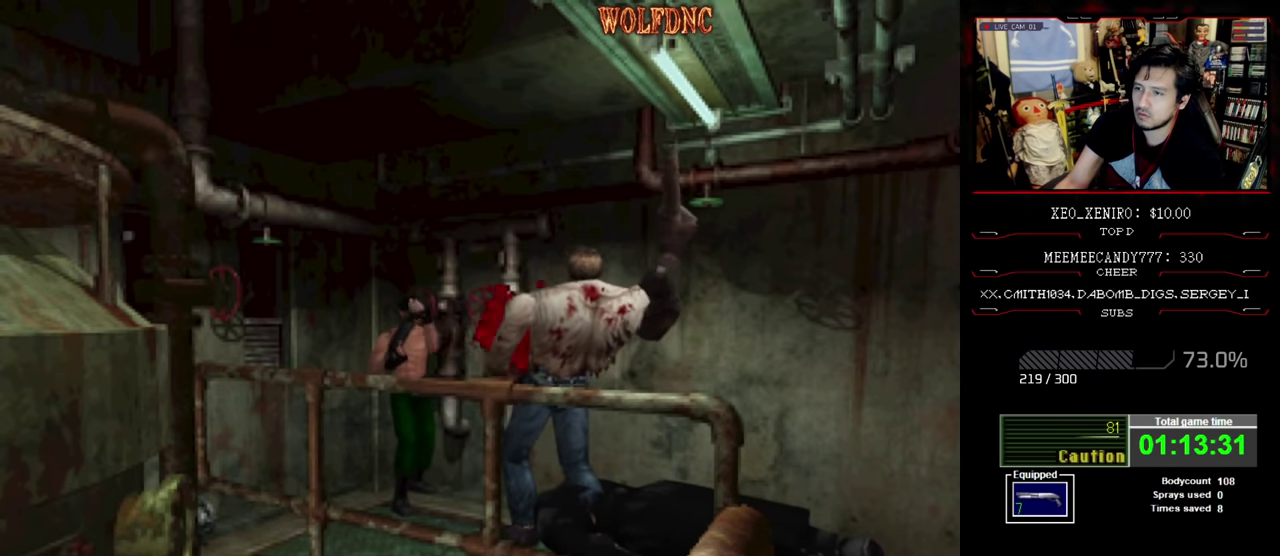
{"buttons": ["CROSS", "R1", "DPAD_UP"], "events": [[16, "R1", "up"], [150, "R1", "down"]]}
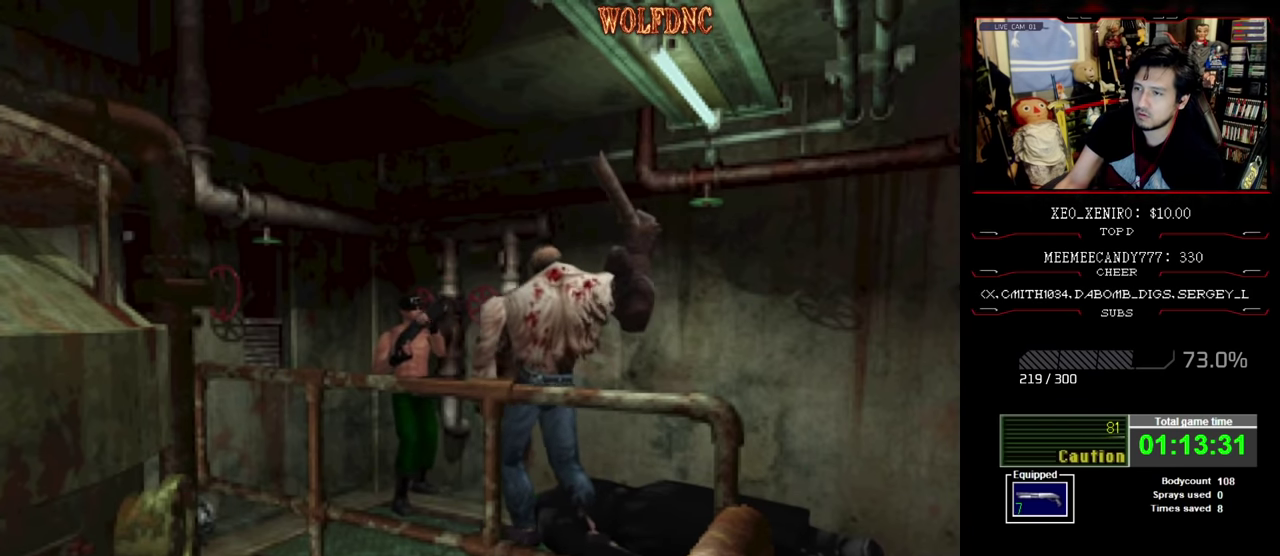
{"buttons": ["CROSS", "DPAD_UP"], "events": [[116, "R1", "up"], [166, "R1", "down"], [216, "R1", "up"], [266, "R1", "down"], [400, "R1", "up"], [450, "R1", "down"], [500, "R1", "up"]]}
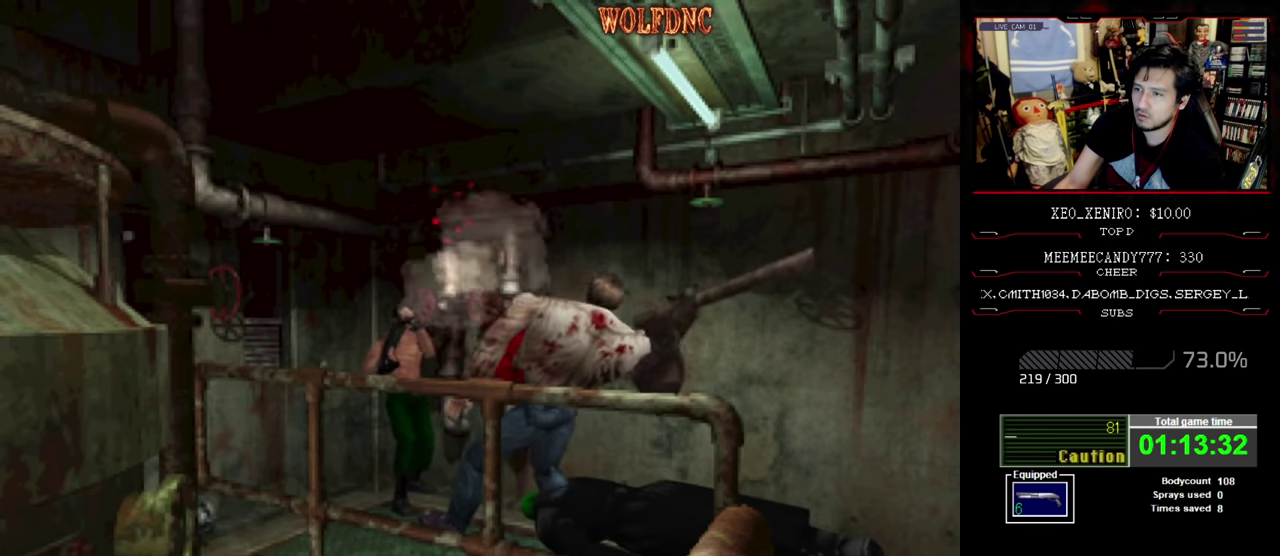
{"buttons": ["CROSS", "DPAD_UP"], "events": [[50, "R1", "down"], [366, "R1", "up"], [416, "R1", "down"], [466, "R1", "up"]]}
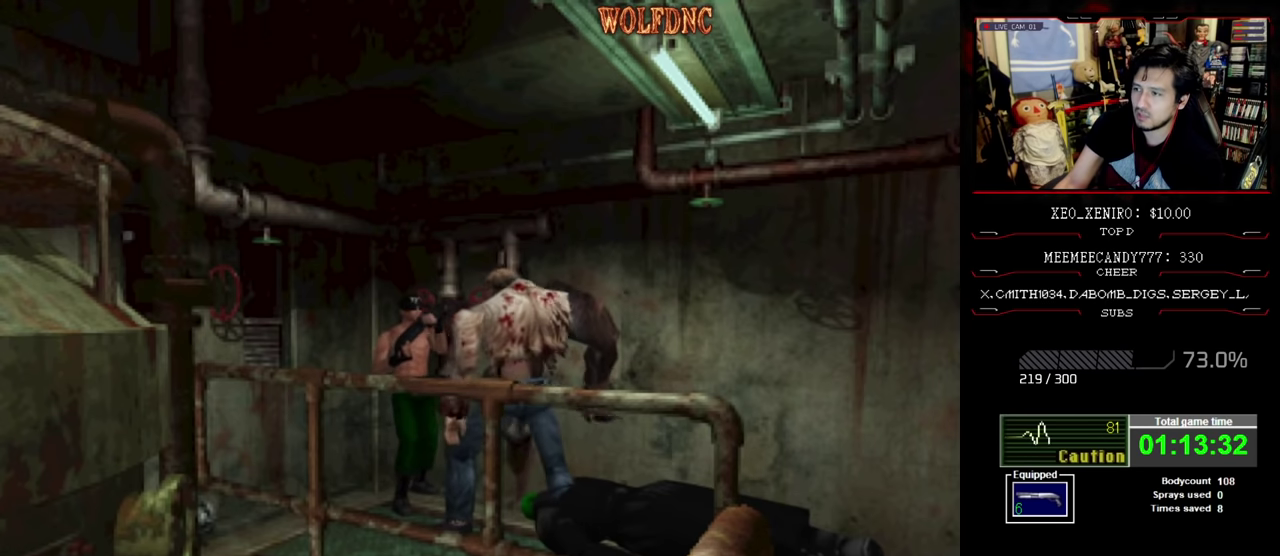
{"buttons": ["CROSS", "R1", "DPAD_UP"], "events": [[16, "R1", "down"], [150, "R1", "up"], [200, "R1", "down"], [250, "R1", "up"], [300, "DPAD_LEFT", "down"], [383, "R1", "down"], [433, "R1", "up"], [483, "DPAD_LEFT", "up"], [483, "R1", "down"]]}
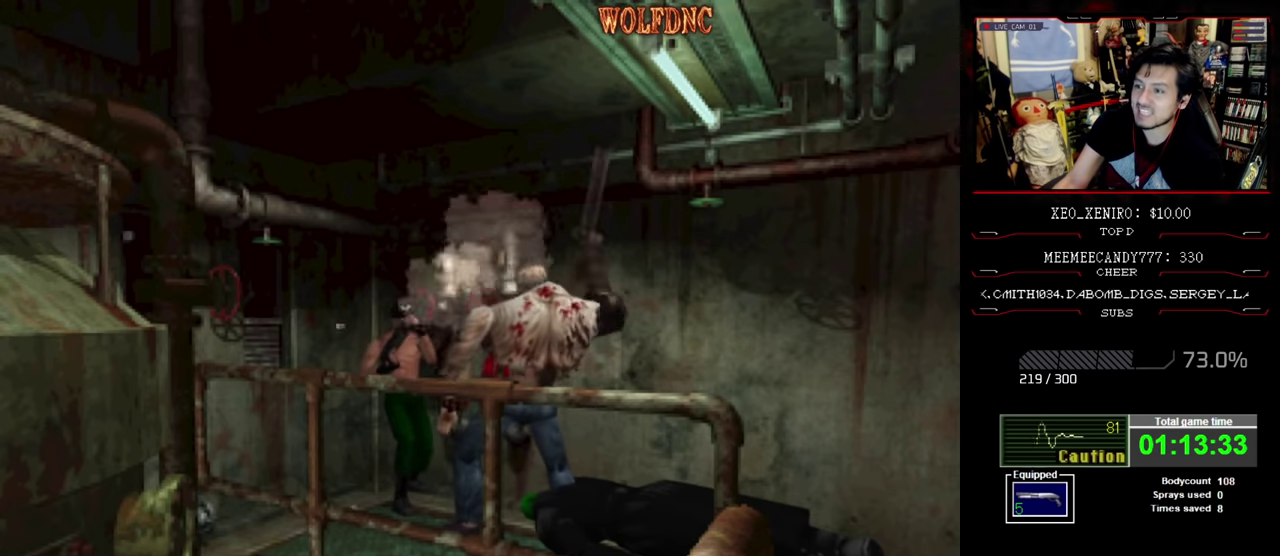
{"buttons": ["CROSS", "R1", "DPAD_UP"], "events": [[33, "R1", "up"], [83, "R1", "down"], [400, "R1", "up"], [450, "R1", "down"]]}
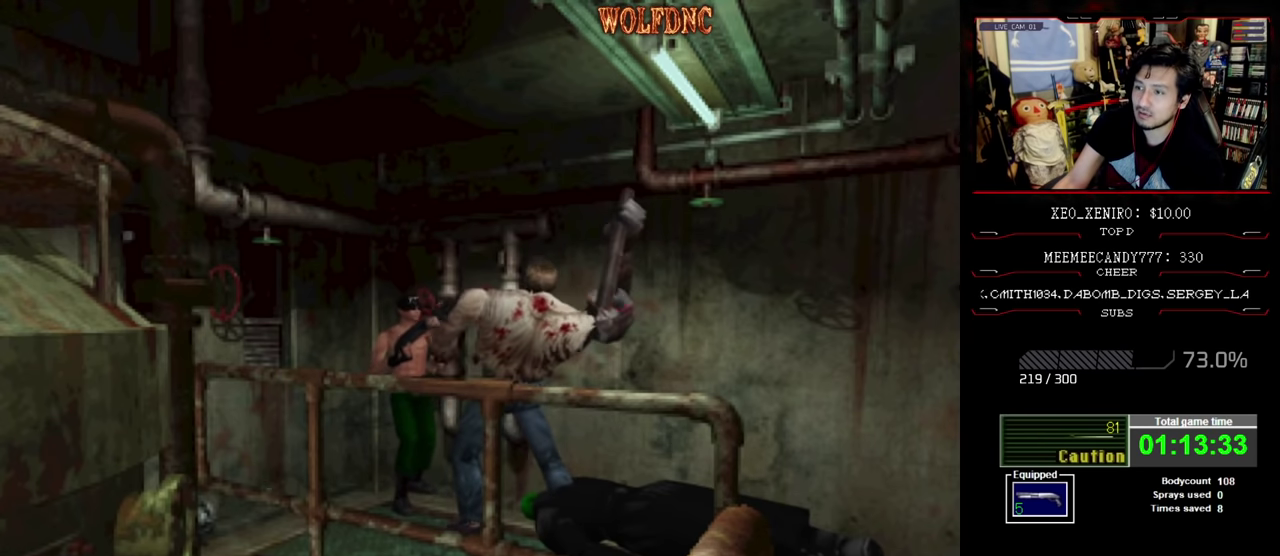
{"buttons": ["CROSS", "R1", "DPAD_UP"], "events": [[233, "R1", "up"], [350, "R1", "down"], [416, "R1", "up"], [466, "R1", "down"]]}
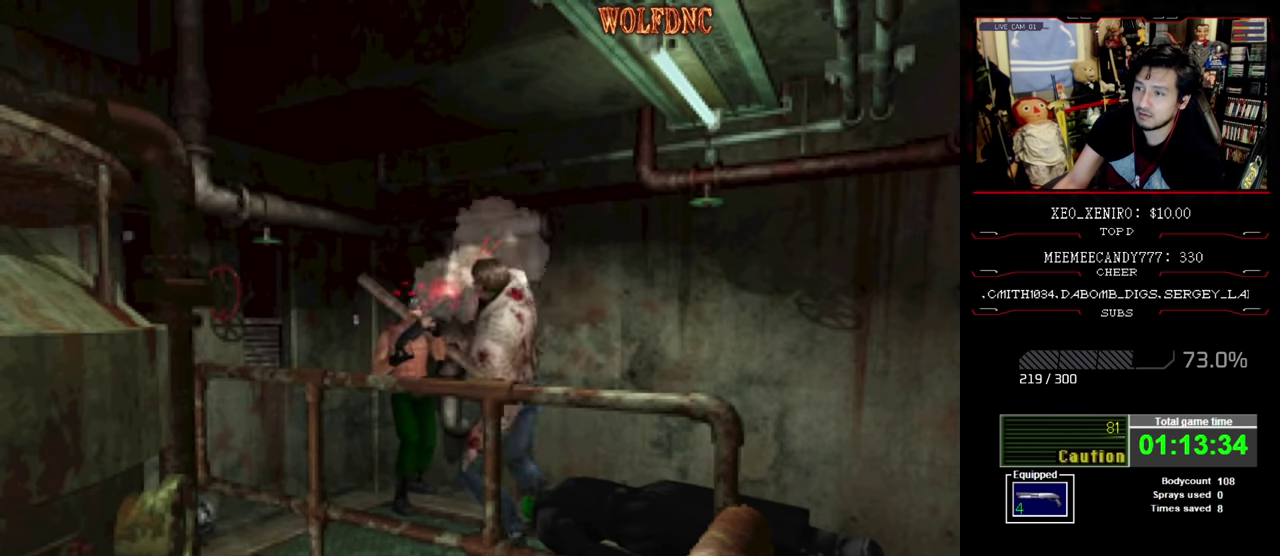
{"buttons": ["CROSS", "R1", "DPAD_UP"], "events": [[16, "R1", "up"], [66, "R1", "down"]]}
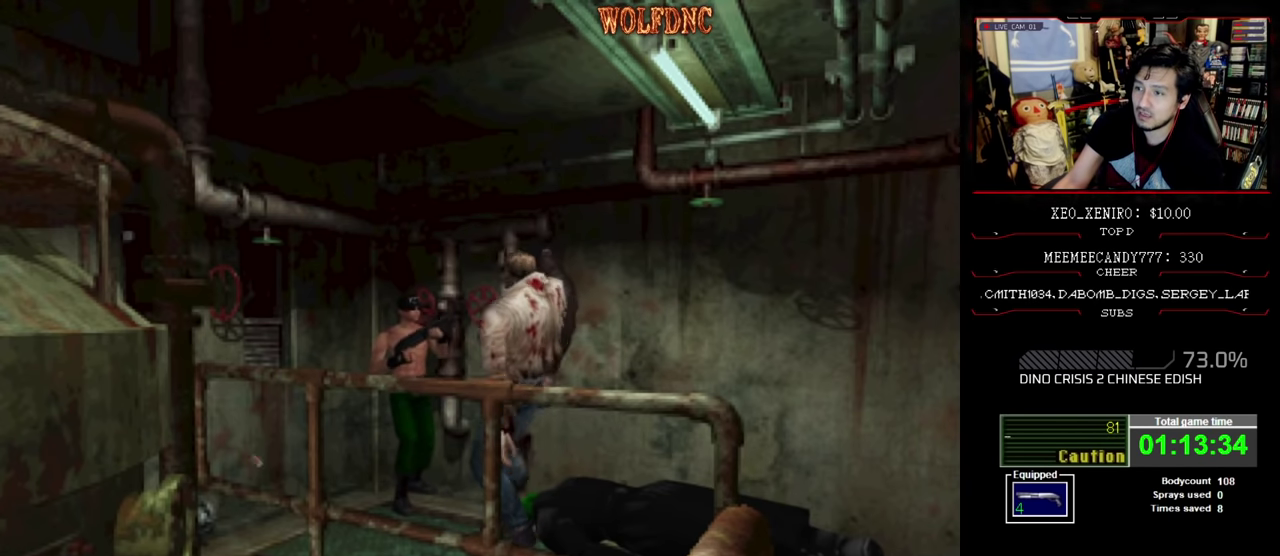
{"buttons": ["CROSS", "R1", "DPAD_UP"], "events": []}
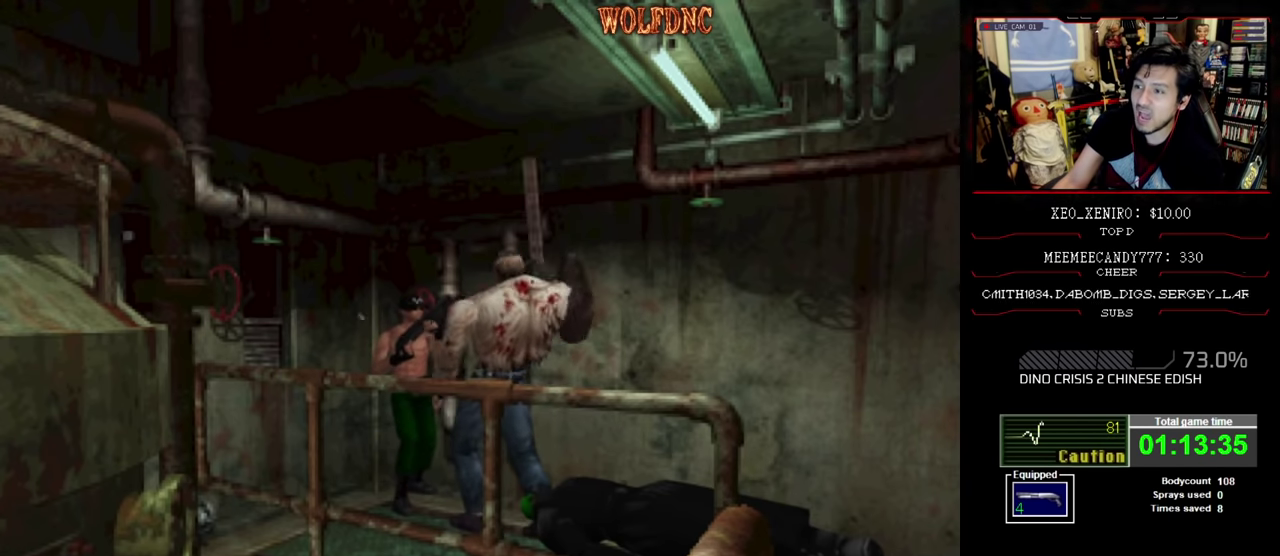
{"buttons": ["CROSS", "DPAD_UP"], "events": [[466, "R1", "up"]]}
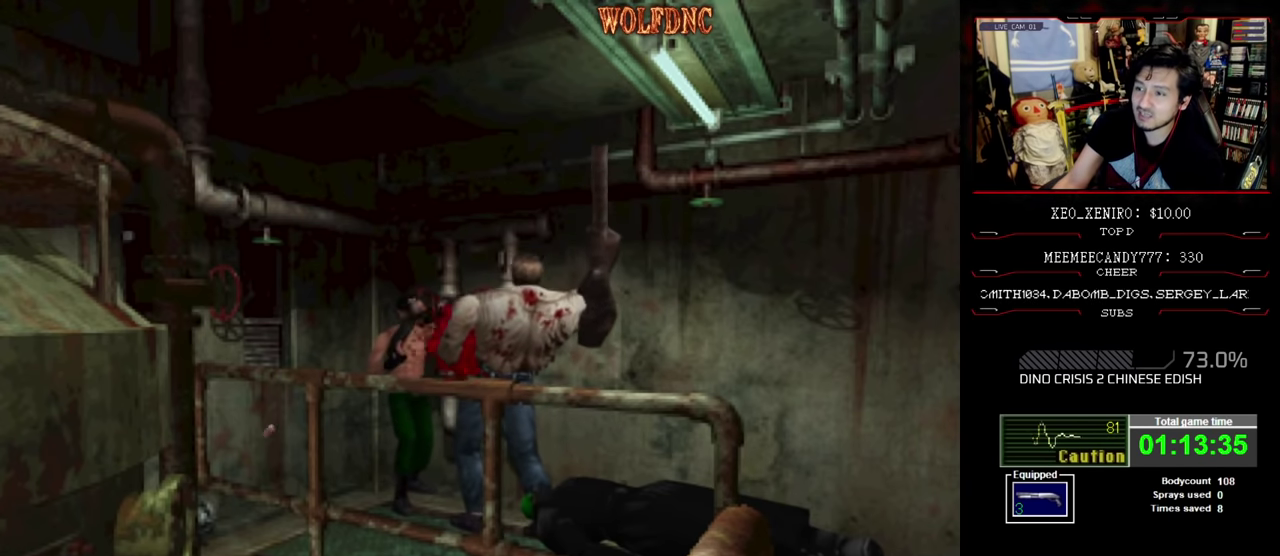
{"buttons": ["CROSS", "R1", "DPAD_UP"], "events": [[16, "R1", "down"], [150, "R1", "up"], [200, "R1", "down"], [250, "R1", "up"], [300, "R1", "down"], [433, "R1", "up"], [483, "R1", "down"]]}
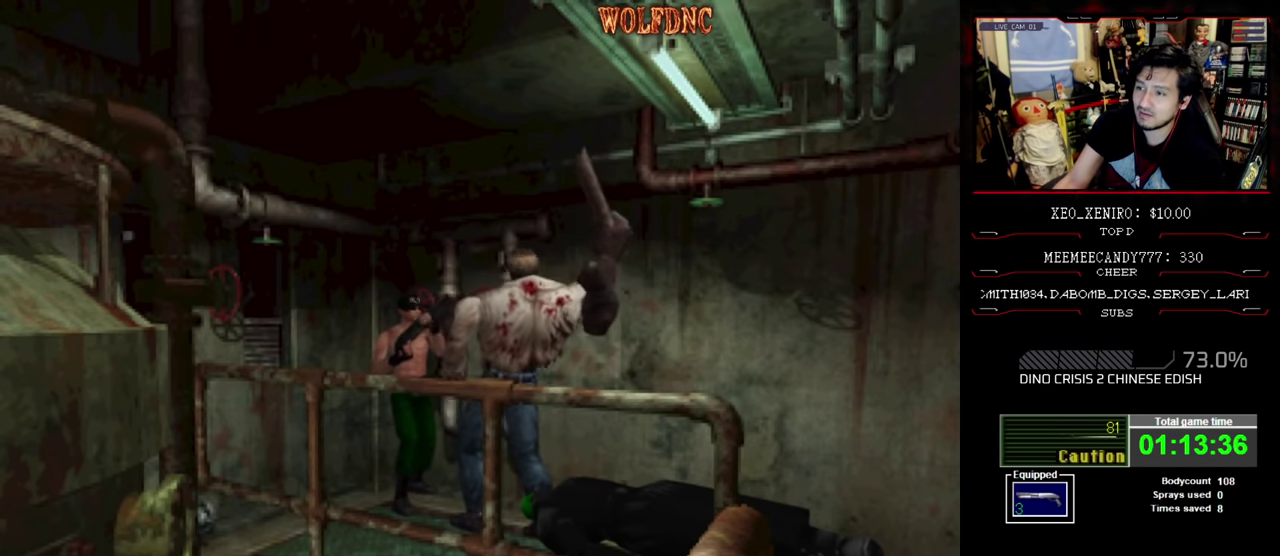
{"buttons": ["CROSS", "R1", "DPAD_UP"], "events": [[33, "R1", "up"], [166, "R1", "down"]]}
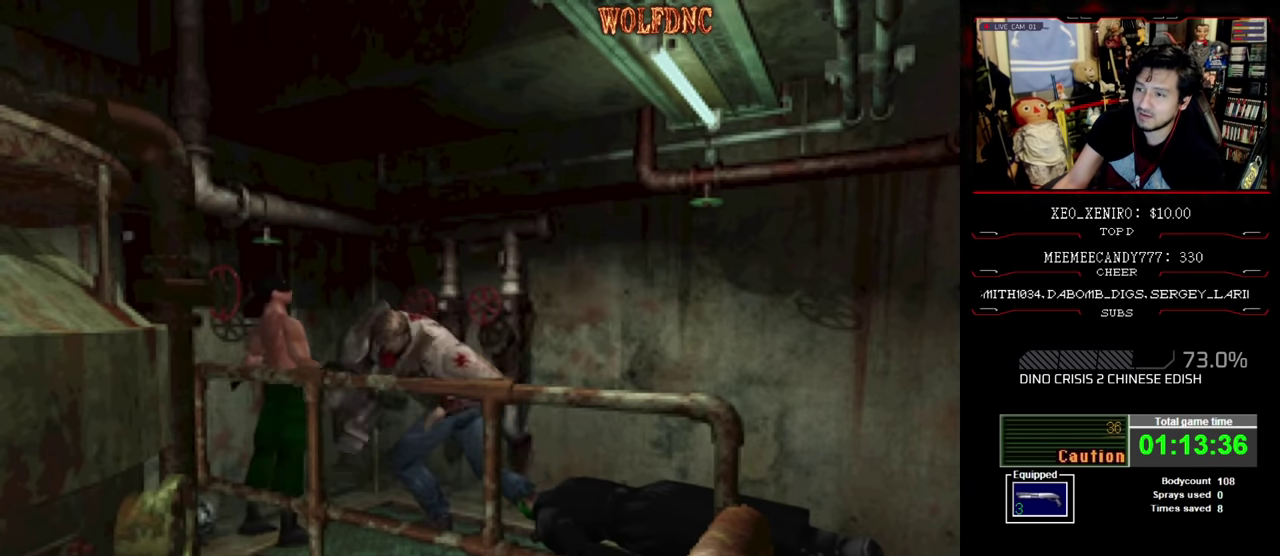
{"buttons": ["CROSS", "DPAD_RIGHT"], "events": [[233, "CROSS", "up"], [283, "R1", "up"], [333, "CROSS", "down"], [400, "DPAD_LEFT", "down"], [400, "DPAD_RIGHT", "down"], [466, "DPAD_LEFT", "up"], [466, "DPAD_UP", "up"]]}
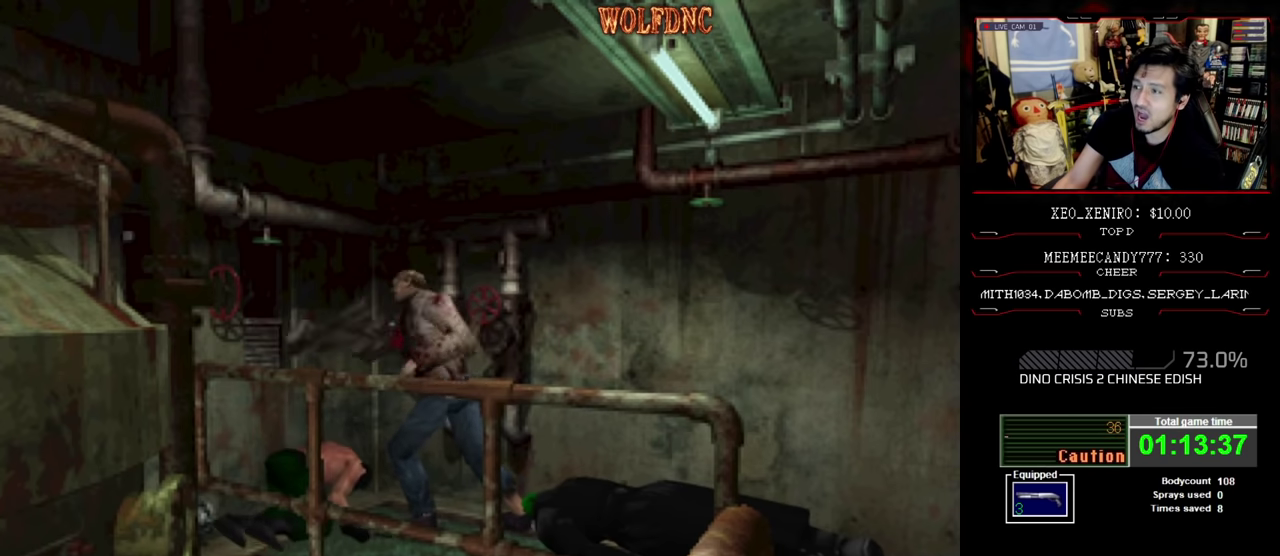
{"buttons": ["CROSS", "R1", "DPAD_LEFT"], "events": [[66, "DPAD_LEFT", "down"], [66, "DPAD_RIGHT", "up"], [66, "SQUARE", "down"], [100, "DPAD_UP", "down"], [150, "DPAD_LEFT", "up"], [150, "DPAD_RIGHT", "down"], [150, "R1", "down"], [200, "CROSS", "up"], [200, "DPAD_UP", "up"], [250, "CROSS", "down"], [250, "DPAD_RIGHT", "up"], [300, "DPAD_LEFT", "down"], [300, "DPAD_UP", "down"], [300, "R1", "up"], [300, "SQUARE", "up"], [333, "DPAD_RIGHT", "down"], [383, "DPAD_LEFT", "up"], [383, "DPAD_UP", "up"], [433, "SQUARE", "down"], [483, "DPAD_LEFT", "down"], [483, "DPAD_RIGHT", "up"], [483, "R1", "down"], [483, "SQUARE", "up"]]}
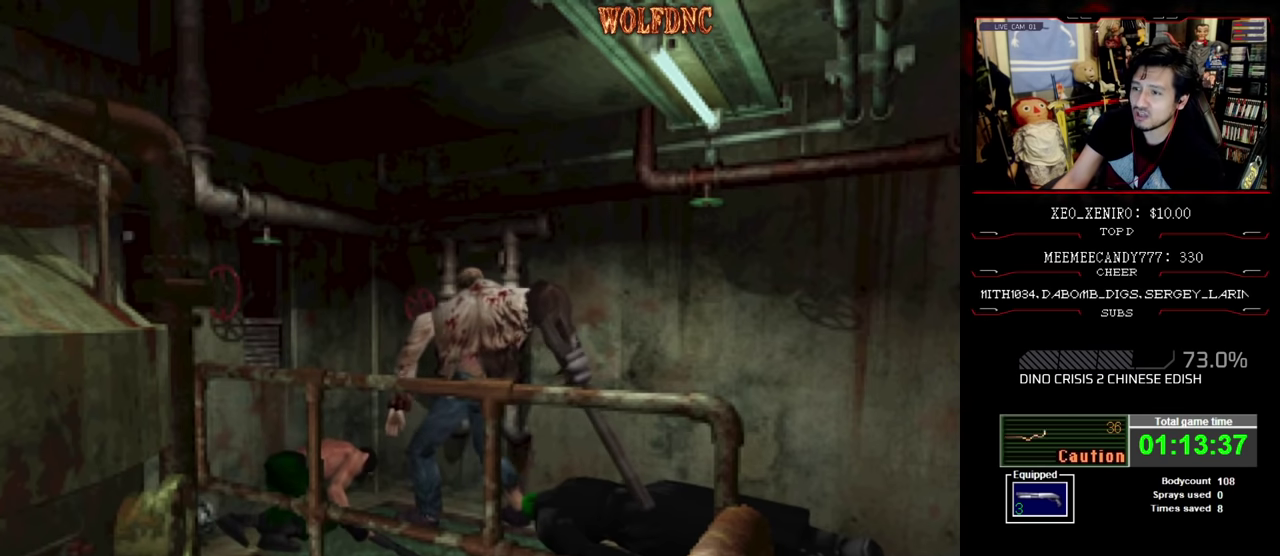
{"buttons": ["CROSS", "DPAD_RIGHT"], "events": [[33, "CROSS", "up"], [33, "DPAD_UP", "down"], [83, "CROSS", "down"], [83, "DPAD_RIGHT", "down"], [116, "DPAD_LEFT", "up"], [116, "DPAD_UP", "up"], [116, "R1", "up"], [216, "DPAD_LEFT", "down"], [216, "DPAD_RIGHT", "up"], [266, "DPAD_UP", "down"], [316, "DPAD_RIGHT", "down"], [350, "DPAD_LEFT", "up"], [350, "DPAD_UP", "up"]]}
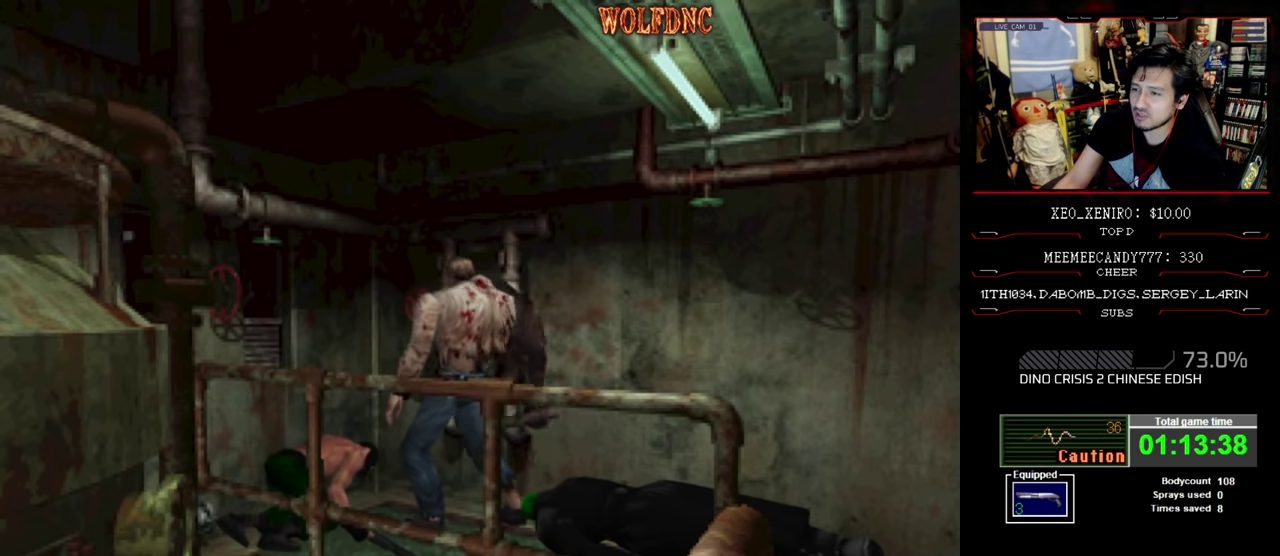
{"buttons": ["CROSS", "R1", "DPAD_RIGHT"], "events": [[83, "DPAD_LEFT", "down"], [83, "DPAD_UP", "down"], [183, "DPAD_LEFT", "up"], [183, "DPAD_RIGHT", "up"], [233, "DPAD_RIGHT", "down"], [233, "R1", "down"], [283, "CROSS", "up"], [283, "DPAD_UP", "up"], [333, "CROSS", "down"], [333, "DPAD_LEFT", "down"], [366, "DPAD_RIGHT", "up"], [366, "DPAD_UP", "down"], [366, "R1", "up"], [366, "SQUARE", "down"], [466, "DPAD_LEFT", "up"], [466, "DPAD_RIGHT", "down"], [466, "DPAD_UP", "up"], [466, "R1", "down"], [466, "SQUARE", "up"]]}
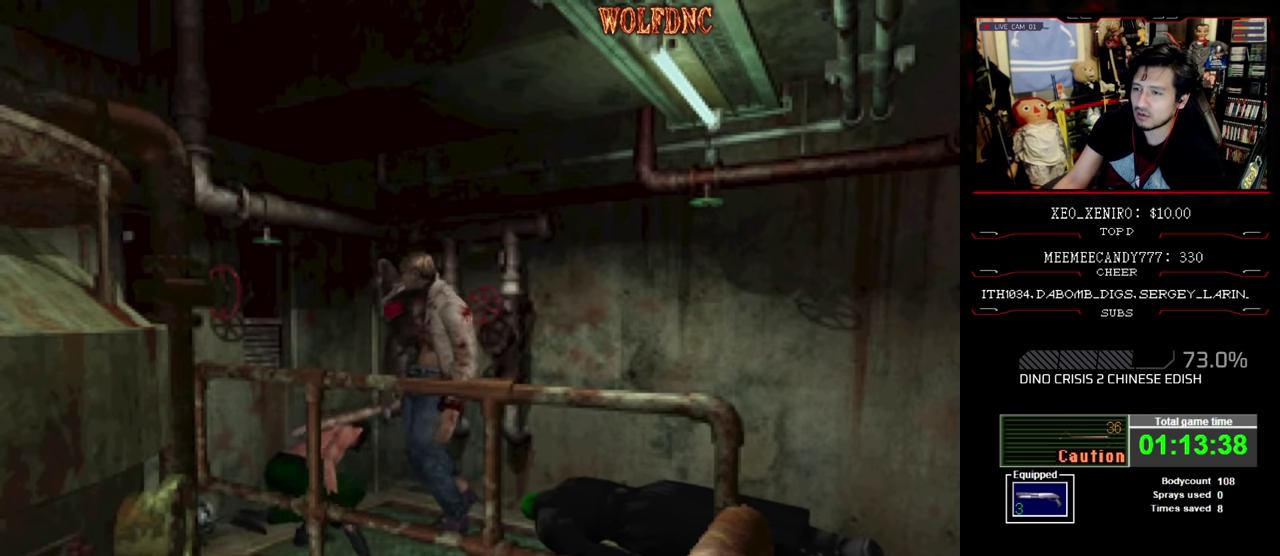
{"buttons": ["CROSS", "DPAD_RIGHT"], "events": [[16, "DPAD_RIGHT", "up"], [66, "DPAD_LEFT", "down"], [66, "DPAD_UP", "down"], [100, "CROSS", "up"], [100, "DPAD_RIGHT", "down"], [100, "R1", "up"], [150, "CROSS", "down"], [150, "DPAD_LEFT", "up"], [150, "DPAD_UP", "up"], [150, "R1", "down"], [150, "SQUARE", "down"], [200, "CROSS", "up"], [200, "DPAD_LEFT", "down"], [200, "DPAD_RIGHT", "up"], [200, "R1", "up"], [200, "SQUARE", "up"], [250, "CROSS", "down"], [250, "DPAD_UP", "down"], [250, "SQUARE", "down"], [300, "DPAD_RIGHT", "down"], [333, "SQUARE", "up"], [383, "CROSS", "up"], [383, "DPAD_LEFT", "up"], [383, "DPAD_UP", "up"], [433, "CROSS", "down"]]}
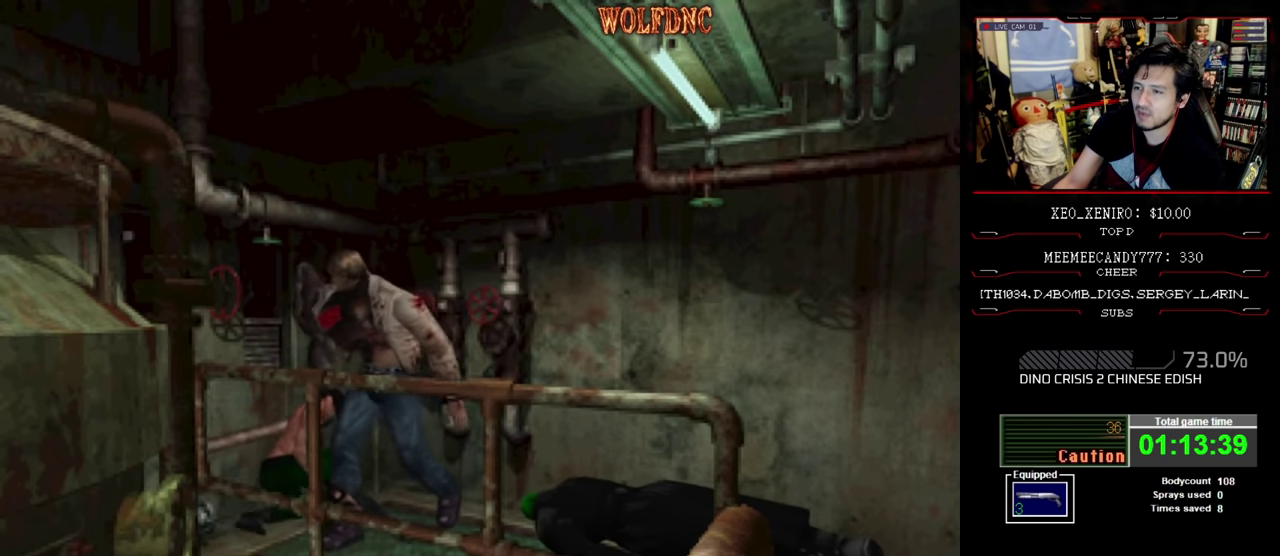
{"buttons": ["SQUARE", "DPAD_UP"], "events": [[116, "CROSS", "up"], [266, "DPAD_UP", "down"], [316, "DPAD_RIGHT", "up"], [350, "SQUARE", "down"]]}
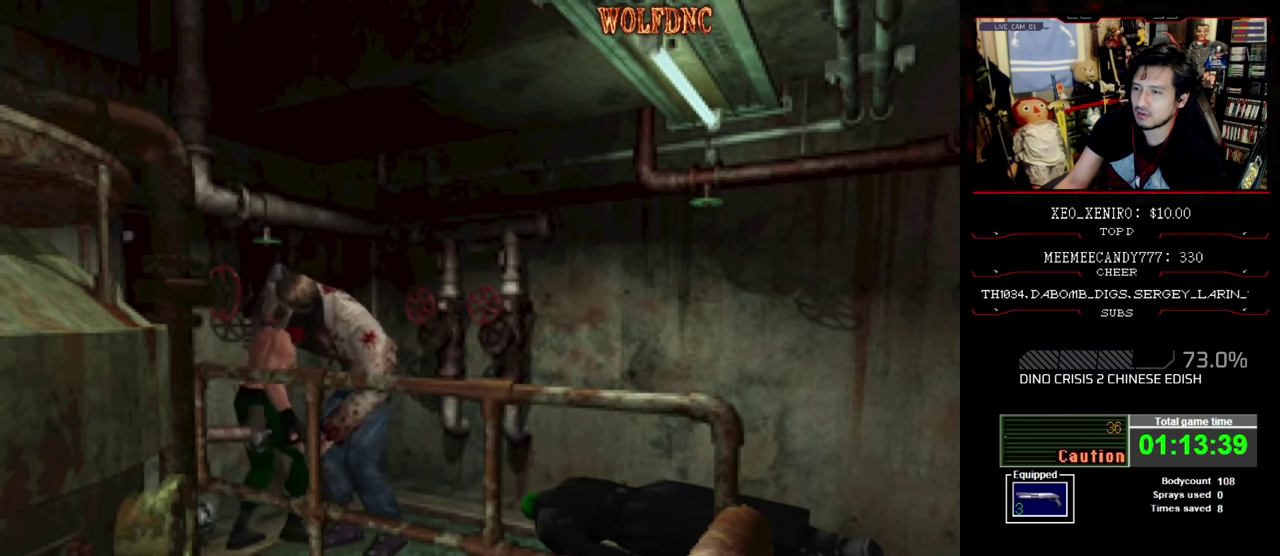
{"buttons": ["SQUARE", "DPAD_UP", "DPAD_RIGHT"], "events": [[133, "DPAD_RIGHT", "down"], [283, "DPAD_RIGHT", "up"], [366, "DPAD_RIGHT", "down"]]}
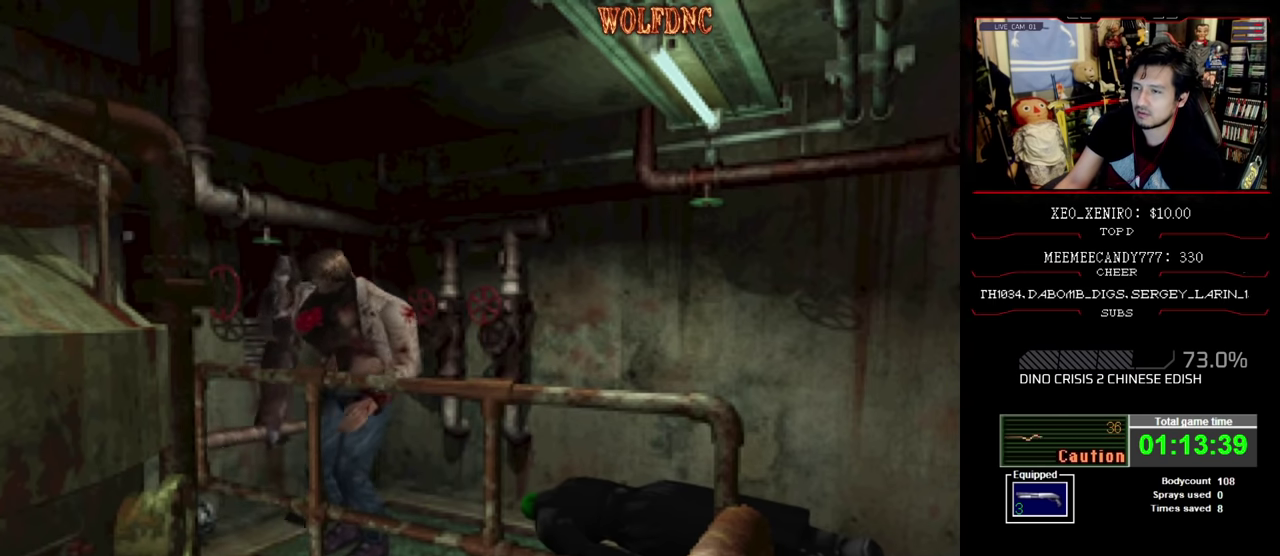
{"buttons": [], "events": [[483, "DPAD_RIGHT", "up"], [483, "DPAD_UP", "up"], [483, "SQUARE", "up"]]}
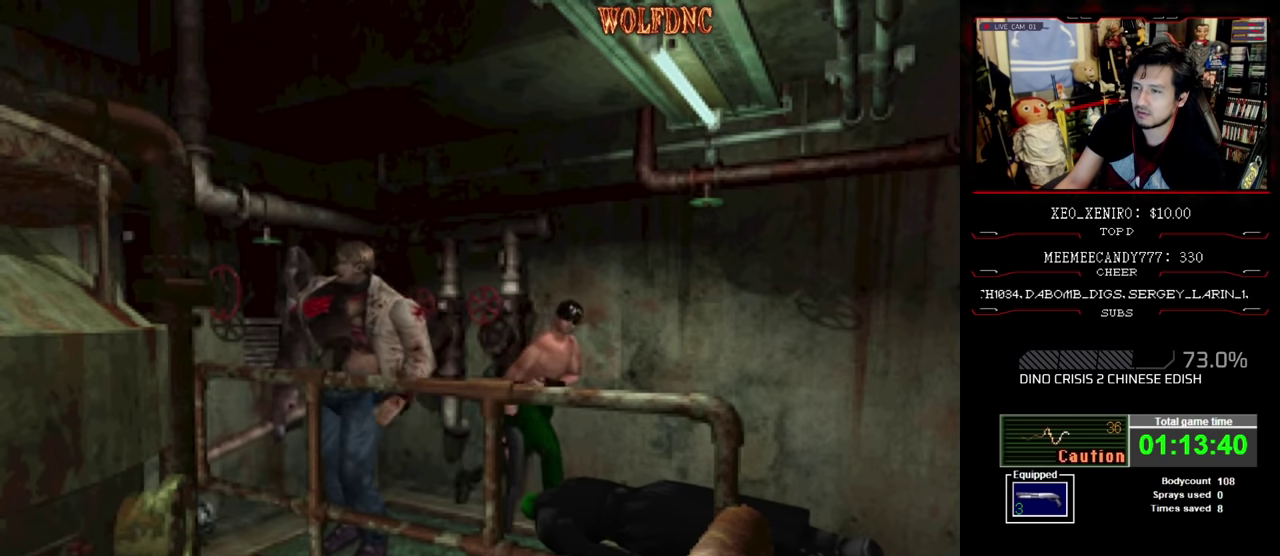
{"buttons": ["DPAD_RIGHT"], "events": [[66, "DPAD_RIGHT", "down"]]}
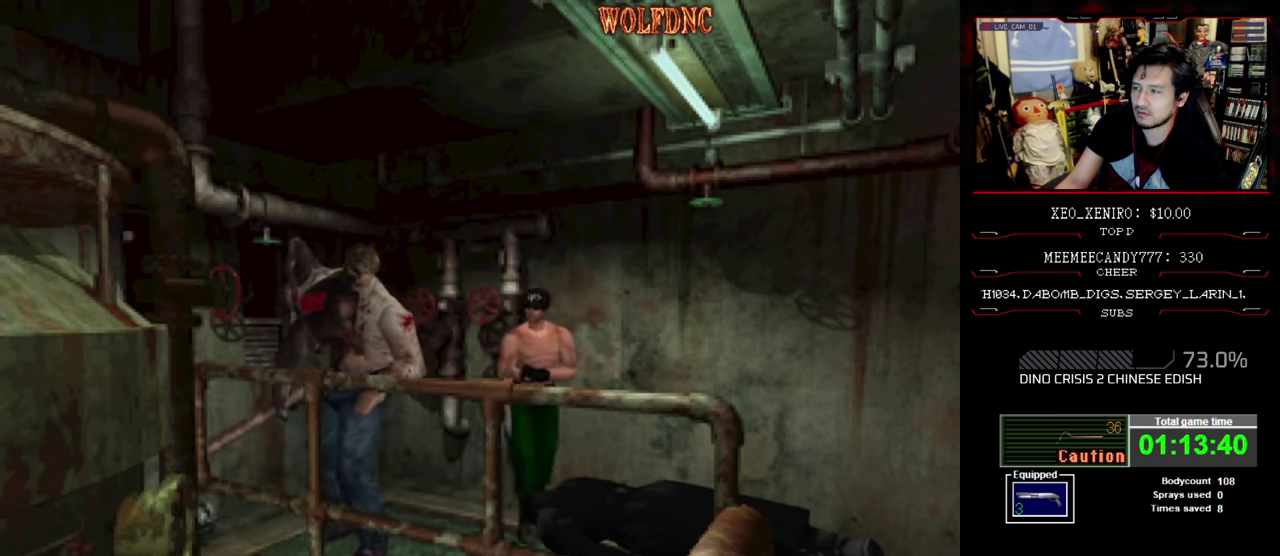
{"buttons": [], "events": [[183, "DPAD_UP", "down"], [233, "CIRCLE", "down"], [383, "DPAD_RIGHT", "up"], [383, "DPAD_UP", "up"], [417, "CIRCLE", "up"]]}
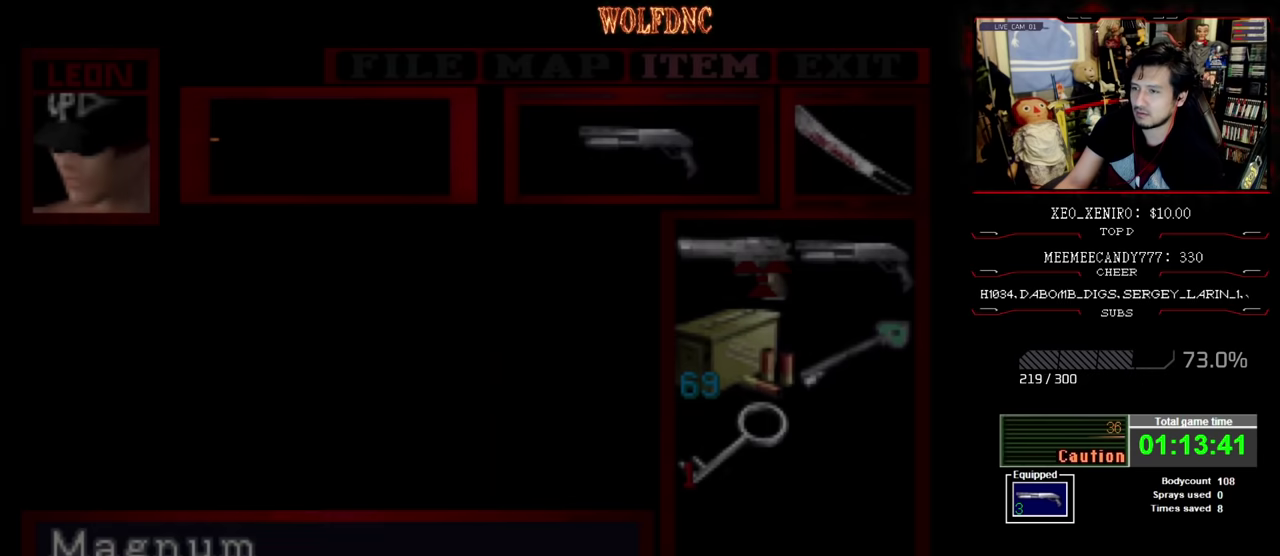
{"buttons": [], "events": [[250, "DPAD_UP", "down"], [333, "DPAD_UP", "up"], [383, "CROSS", "down"], [483, "CROSS", "up"]]}
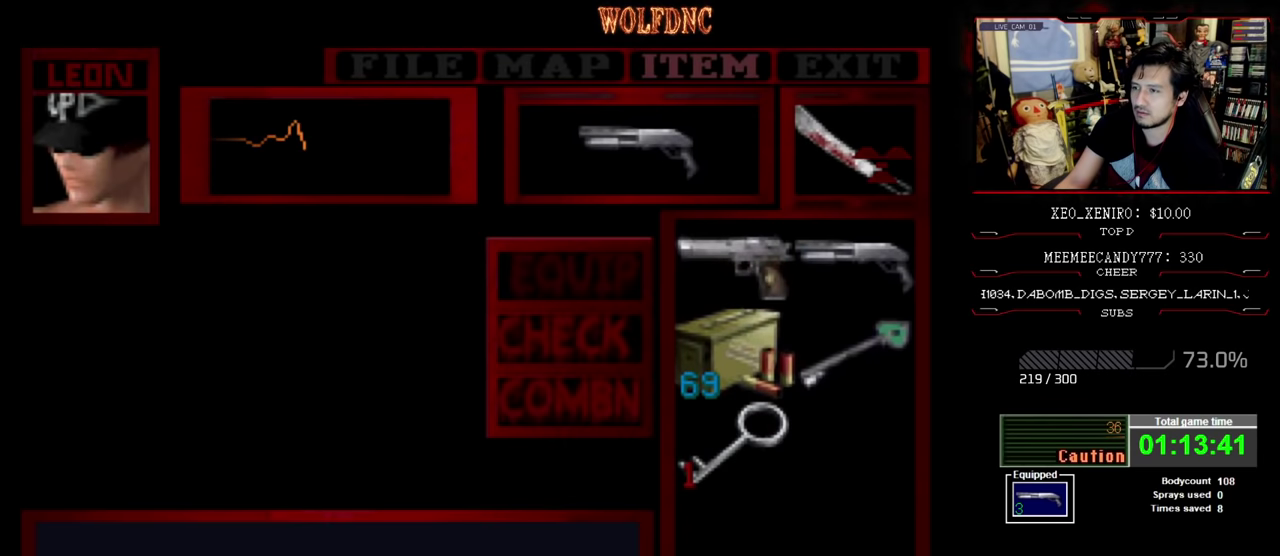
{"buttons": ["SQUARE", "DPAD_UP"], "events": [[33, "CROSS", "down"], [133, "CROSS", "up"], [217, "SQUARE", "down"], [317, "SQUARE", "up"], [400, "SQUARE", "down"], [450, "DPAD_UP", "down"]]}
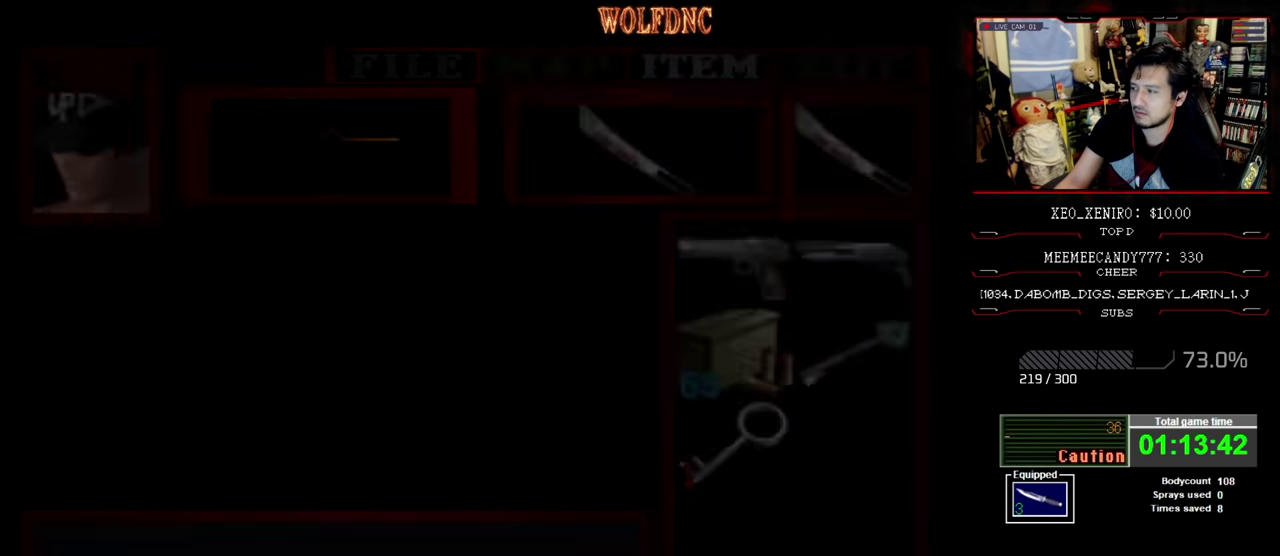
{"buttons": ["CROSS", "R1", "DPAD_DOWN"], "events": [[333, "DPAD_UP", "up"], [333, "R1", "down"], [367, "SQUARE", "up"], [417, "DPAD_DOWN", "down"], [467, "CROSS", "down"]]}
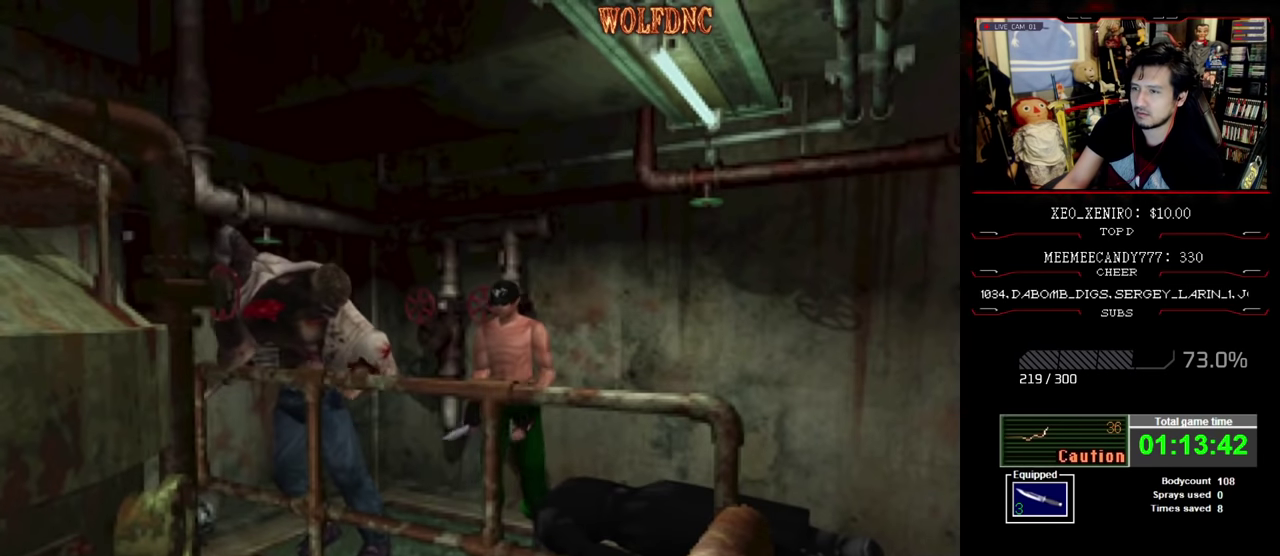
{"buttons": ["CROSS", "R1", "DPAD_DOWN"], "events": [[150, "CROSS", "up"], [200, "CROSS", "down"], [333, "CROSS", "up"], [383, "CROSS", "down"]]}
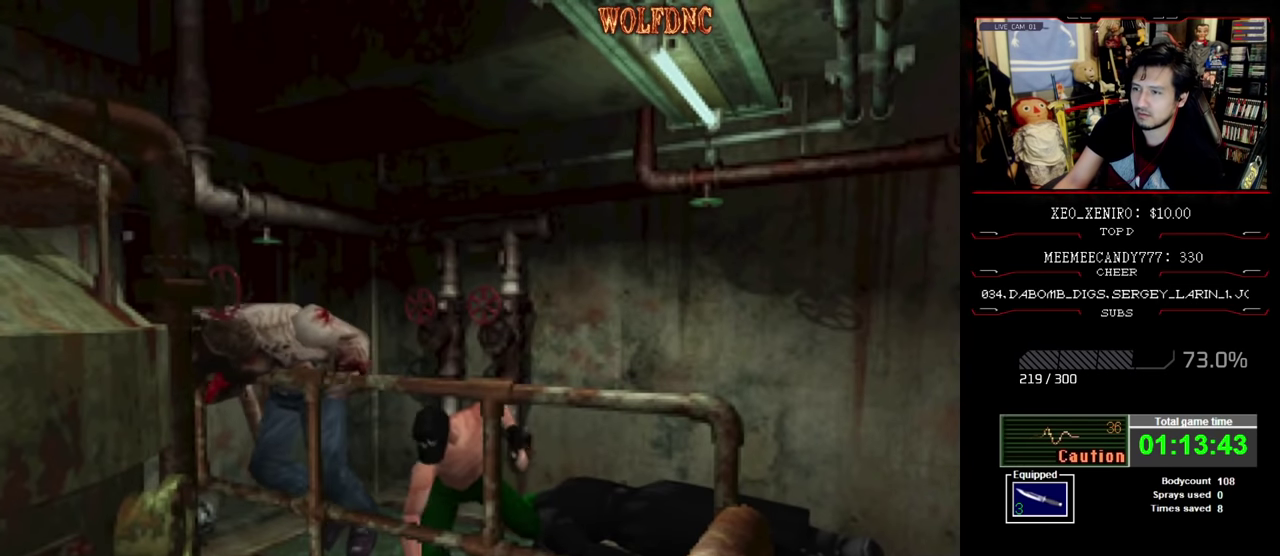
{"buttons": ["SQUARE", "DPAD_UP"], "events": [[33, "CROSS", "up"], [167, "DPAD_DOWN", "up"], [167, "R1", "up"], [350, "DPAD_UP", "down"], [400, "DPAD_RIGHT", "down"], [450, "SQUARE", "down"], [500, "DPAD_RIGHT", "up"]]}
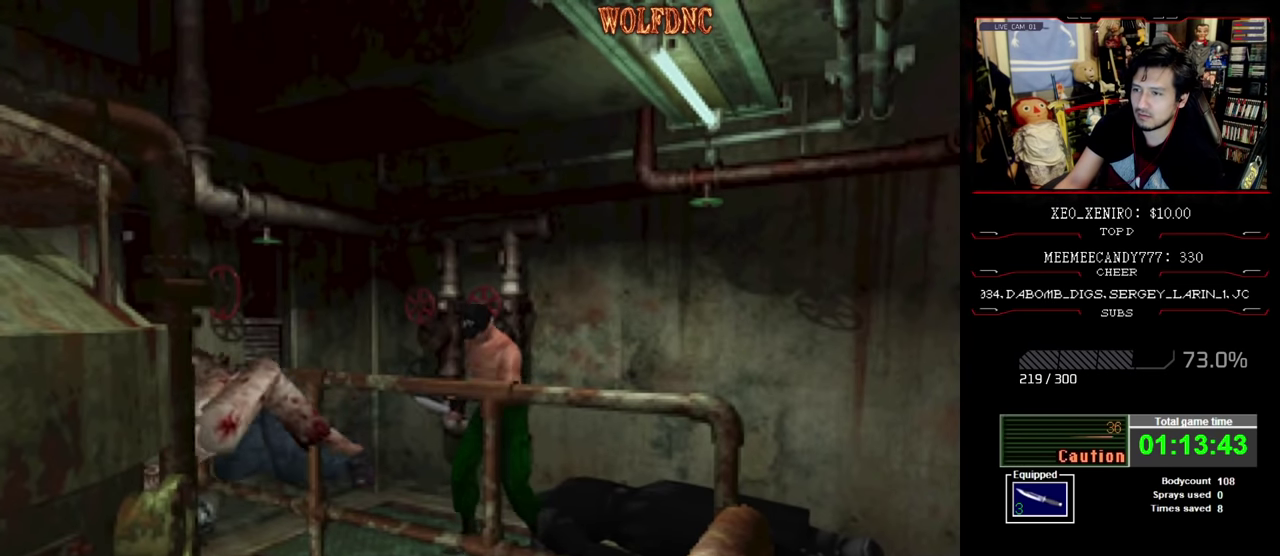
{"buttons": [], "events": [[417, "DPAD_UP", "up"], [417, "SQUARE", "up"]]}